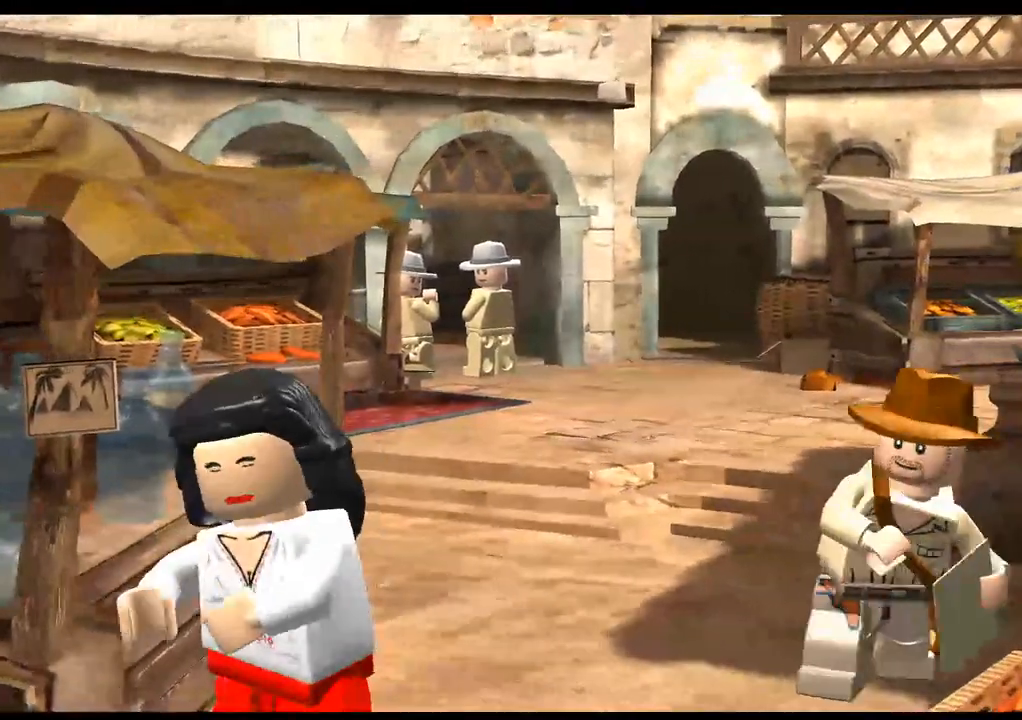
Gameplay with a controller (PlayStation layout); each line is a JSON object with the inputs held at the frame after it. "events" lists button and stick changes between this image and that frame as [ms after this image, input, new state], when the widget could be followed in between. Not read: R3.
{"buttons": ["CROSS"], "left_stick": "center", "right_stick": "center", "events": [[17, "CIRCLE", "down"], [17, "CROSS", "up"], [167, "CIRCLE", "up"], [167, "CROSS", "down"], [267, "CIRCLE", "down"], [267, "CROSS", "up"], [433, "CIRCLE", "up"], [433, "CROSS", "down"]]}
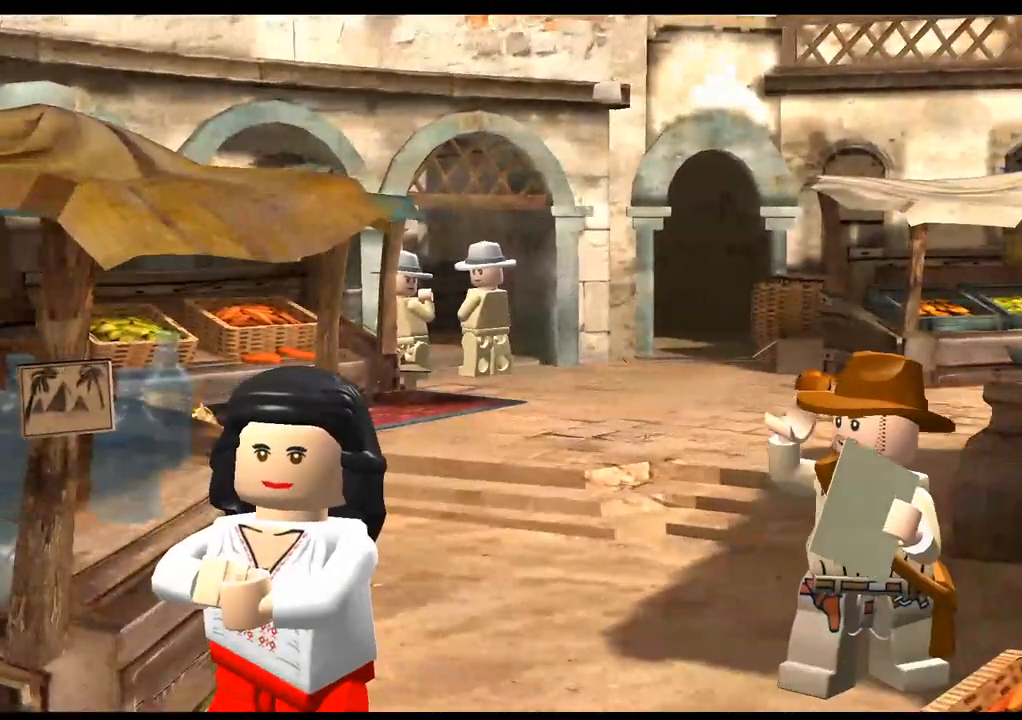
{"buttons": ["CROSS"], "left_stick": "center", "right_stick": "center", "events": [[33, "CROSS", "up"], [200, "CROSS", "down"], [317, "CROSS", "up"], [483, "CROSS", "down"]]}
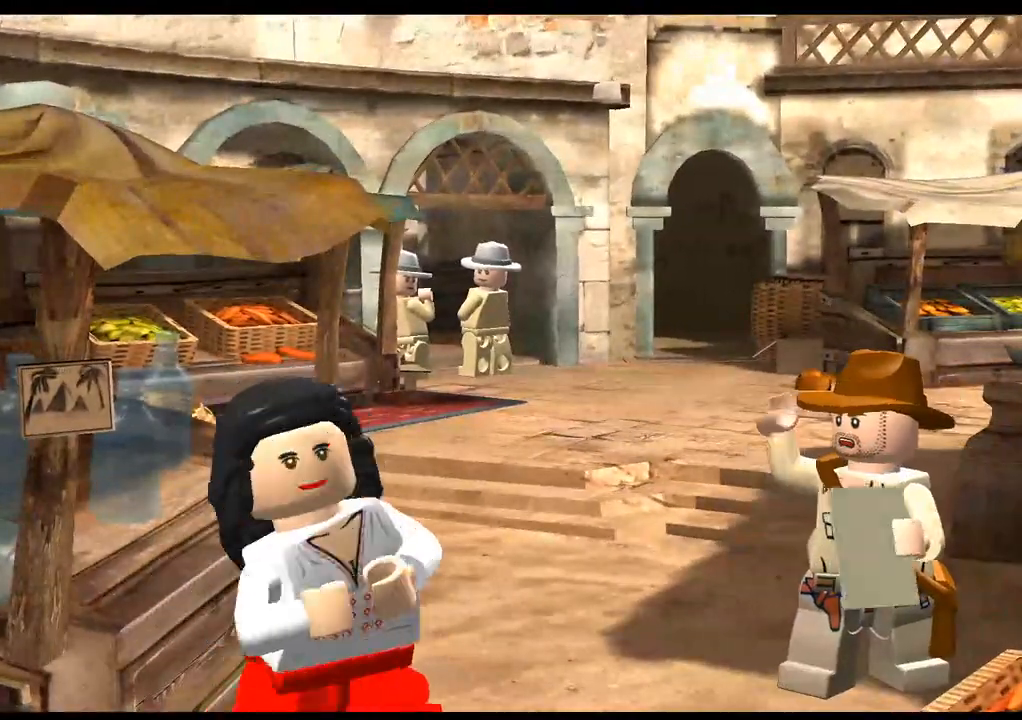
{"buttons": ["CROSS"], "left_stick": "center", "right_stick": "center", "events": [[83, "CROSS", "up"], [233, "CROSS", "down"], [333, "CROSS", "up"], [450, "CROSS", "down"]]}
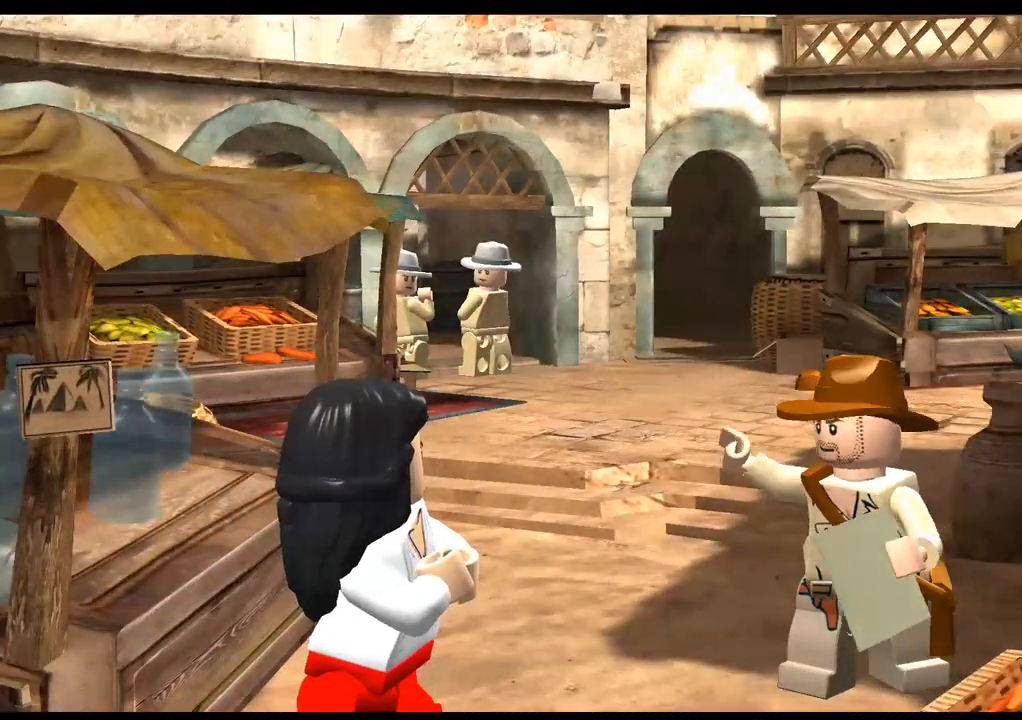
{"buttons": [], "left_stick": "center", "right_stick": "center", "events": [[67, "CROSS", "up"]]}
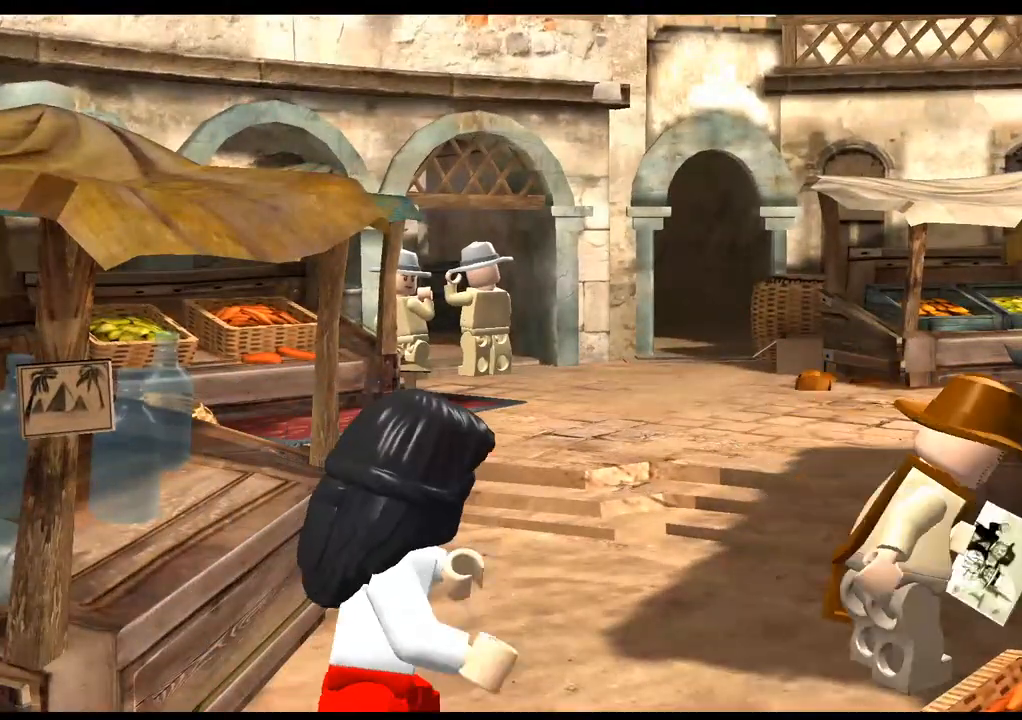
{"buttons": [], "left_stick": "center", "right_stick": "center", "events": []}
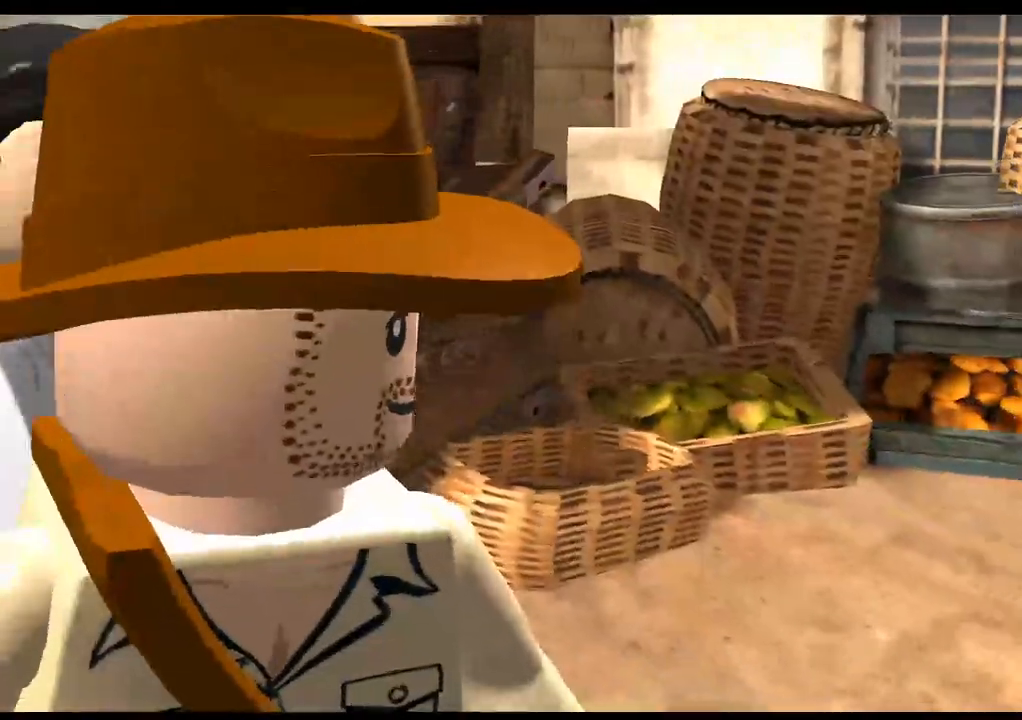
{"buttons": [], "left_stick": "center", "right_stick": "center", "events": []}
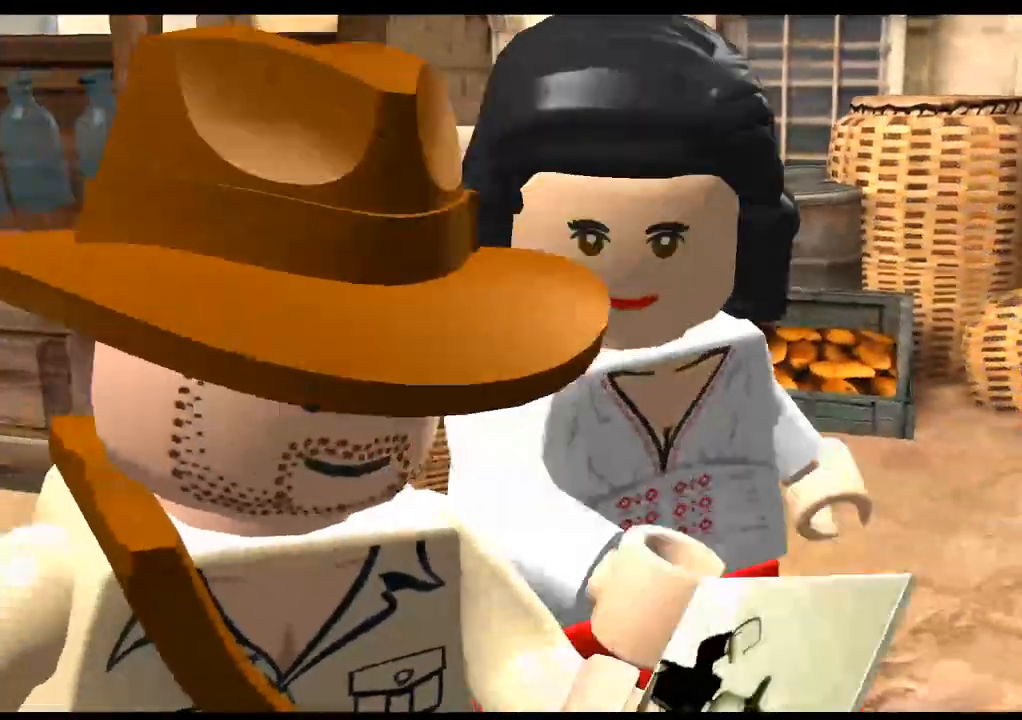
{"buttons": ["CROSS"], "left_stick": "center", "right_stick": "center", "events": [[167, "CROSS", "down"], [300, "CROSS", "up"], [433, "CROSS", "down"]]}
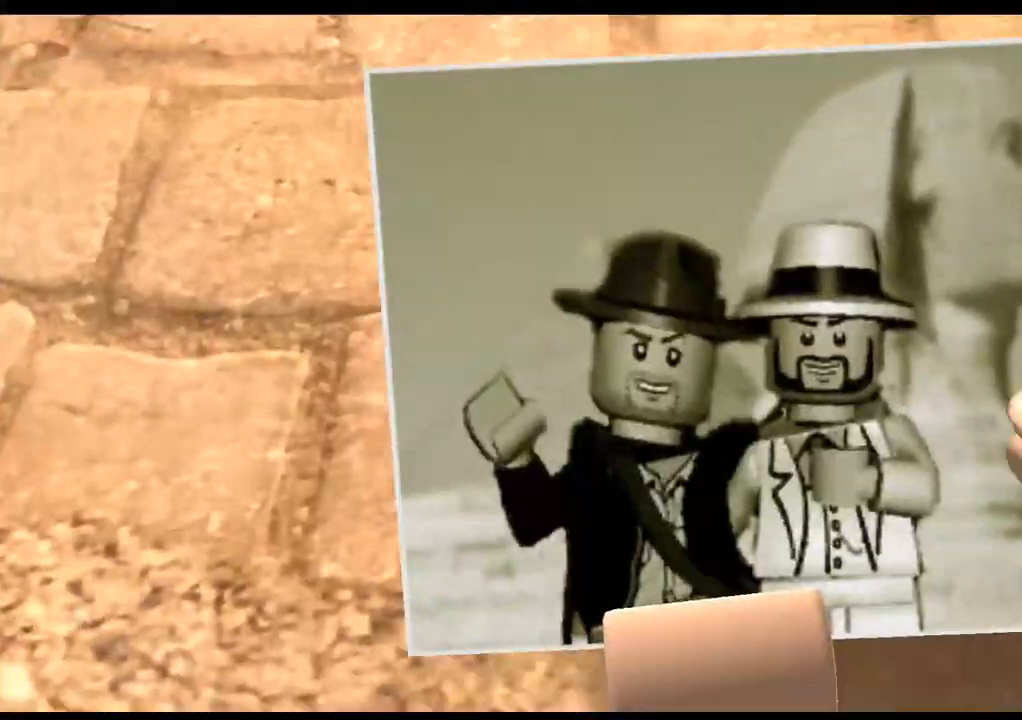
{"buttons": ["CROSS"], "left_stick": "center", "right_stick": "center", "events": [[50, "CROSS", "up"], [217, "CROSS", "down"], [317, "CROSS", "up"], [467, "CROSS", "down"]]}
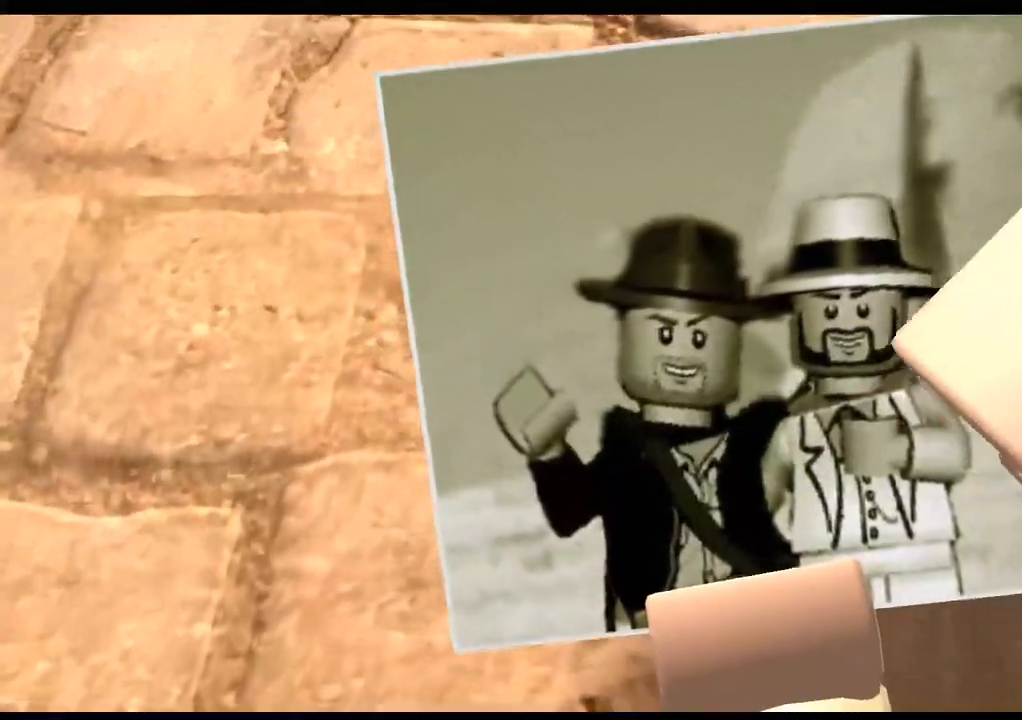
{"buttons": [], "left_stick": "center", "right_stick": "center", "events": [[83, "CROSS", "up"], [233, "CROSS", "down"], [333, "CROSS", "up"]]}
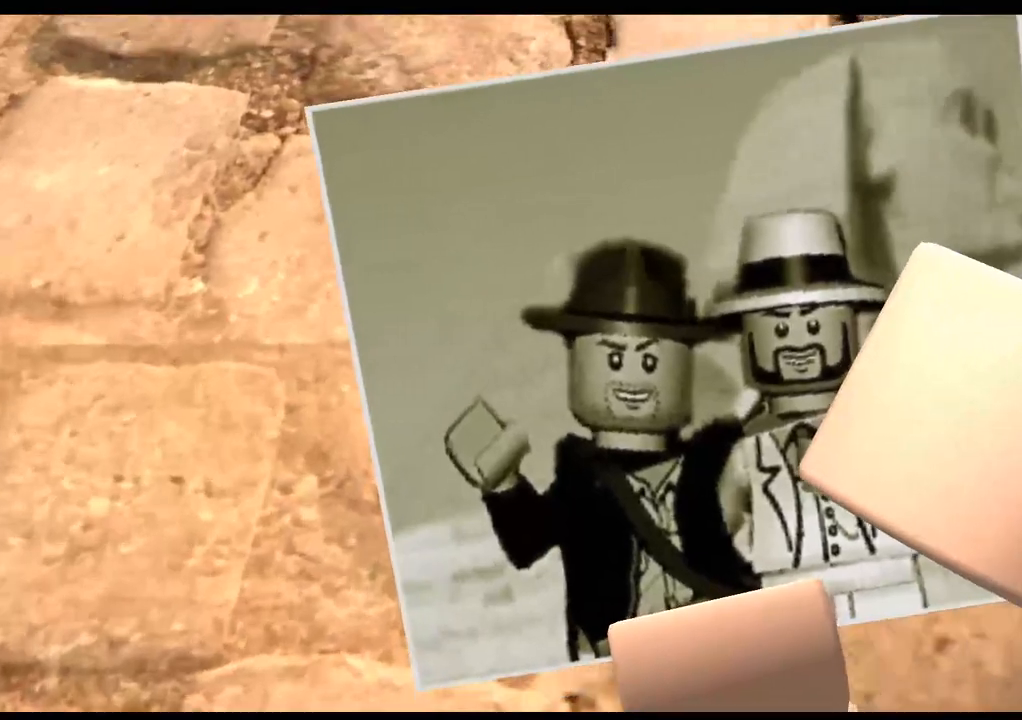
{"buttons": [], "left_stick": "center", "right_stick": "center", "events": []}
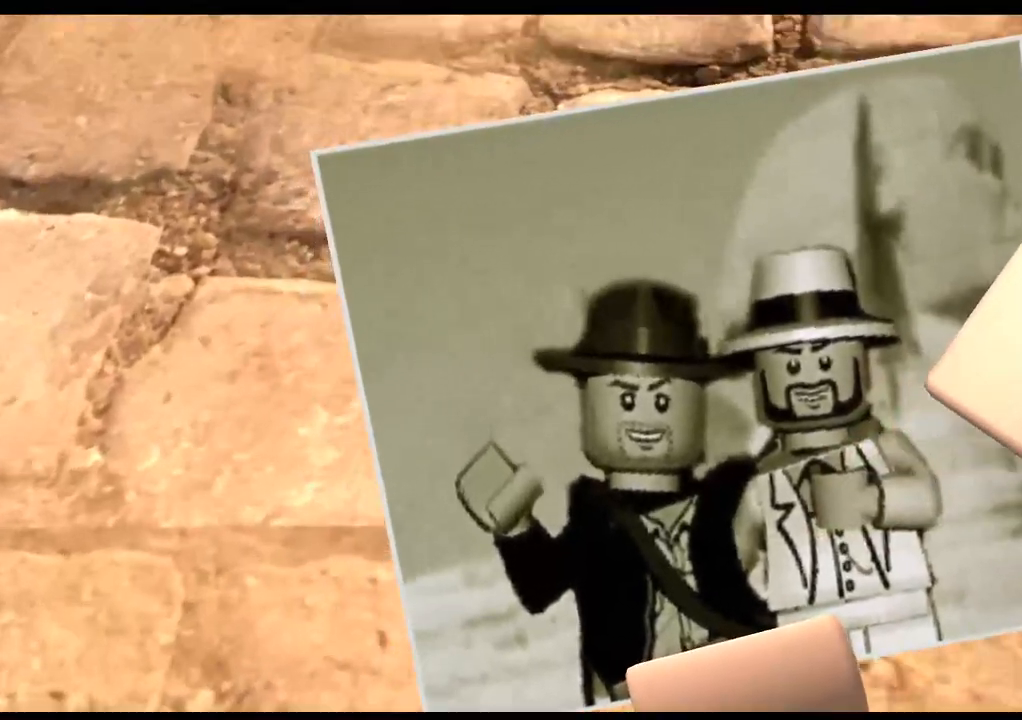
{"buttons": [], "left_stick": "center", "right_stick": "center", "events": [[333, "CROSS", "down"], [467, "CROSS", "up"]]}
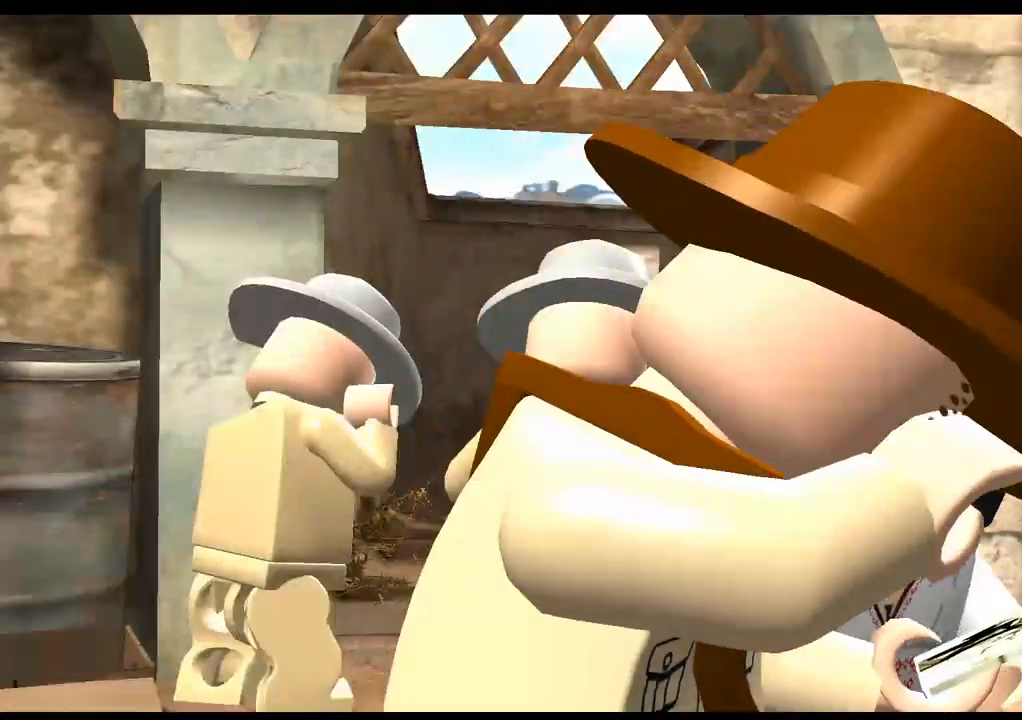
{"buttons": [], "left_stick": "center", "right_stick": "center", "events": [[233, "CROSS", "down"], [333, "CROSS", "up"]]}
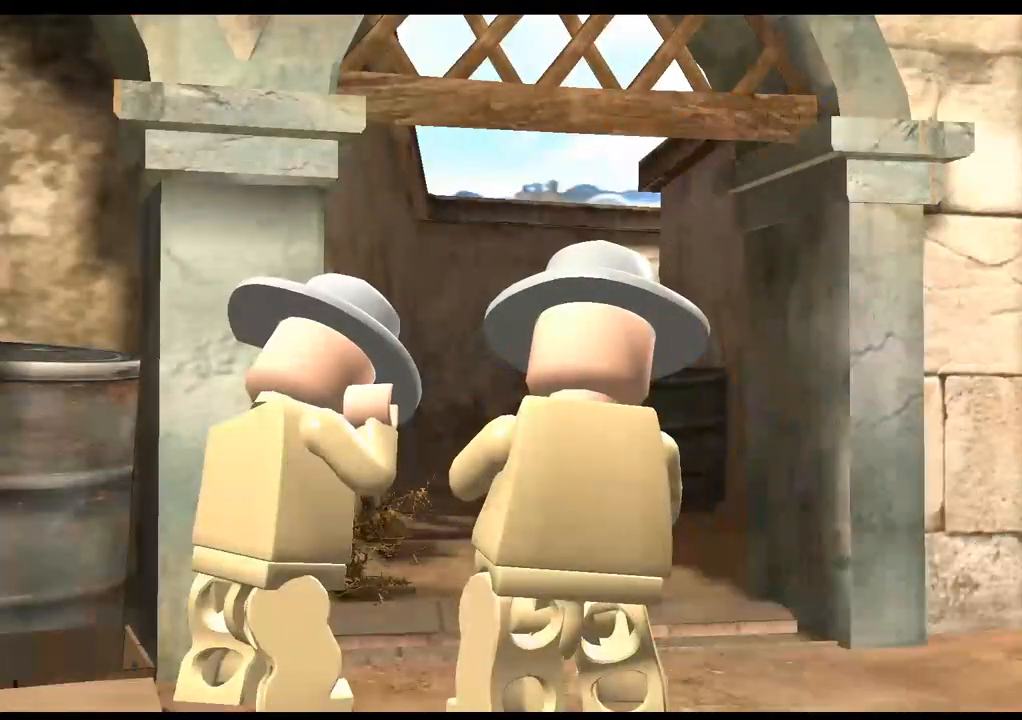
{"buttons": [], "left_stick": "center", "right_stick": "center", "events": [[33, "CROSS", "down"], [133, "CROSS", "up"], [283, "CROSS", "down"], [400, "CROSS", "up"]]}
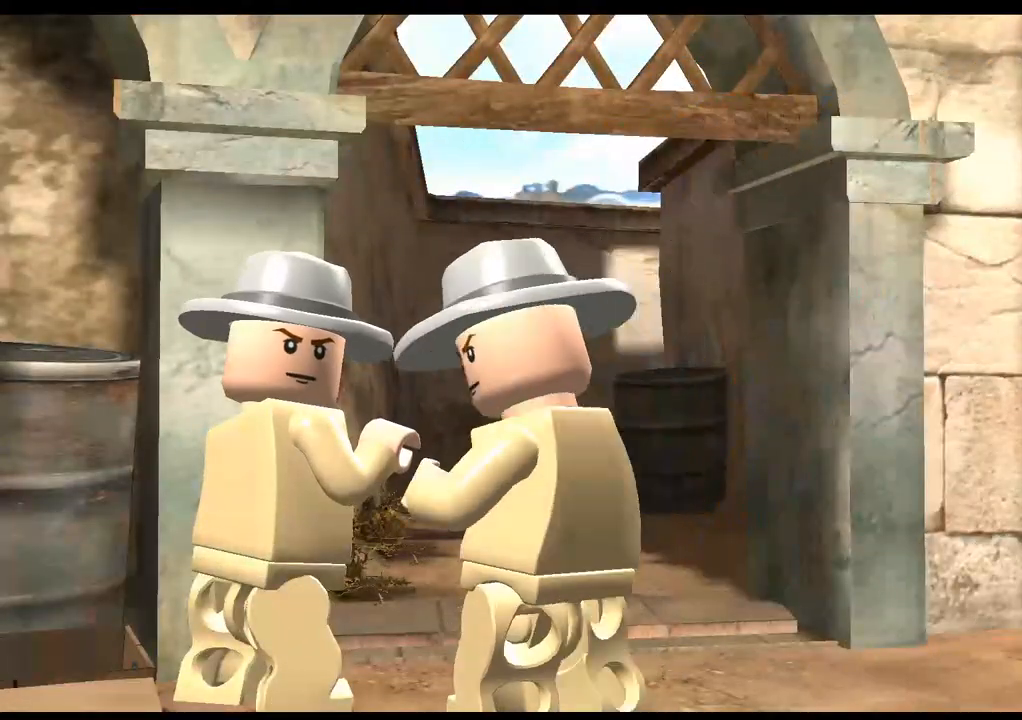
{"buttons": [], "left_stick": "center", "right_stick": "center", "events": [[83, "CROSS", "down"], [217, "CROSS", "up"]]}
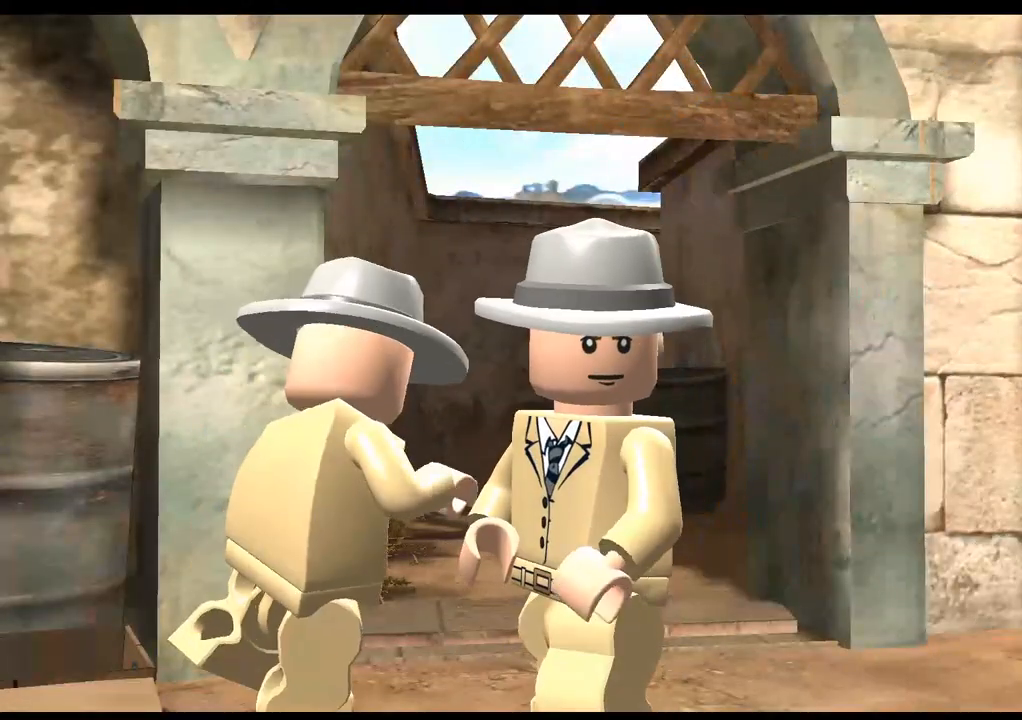
{"buttons": [], "left_stick": "center", "right_stick": "center", "events": []}
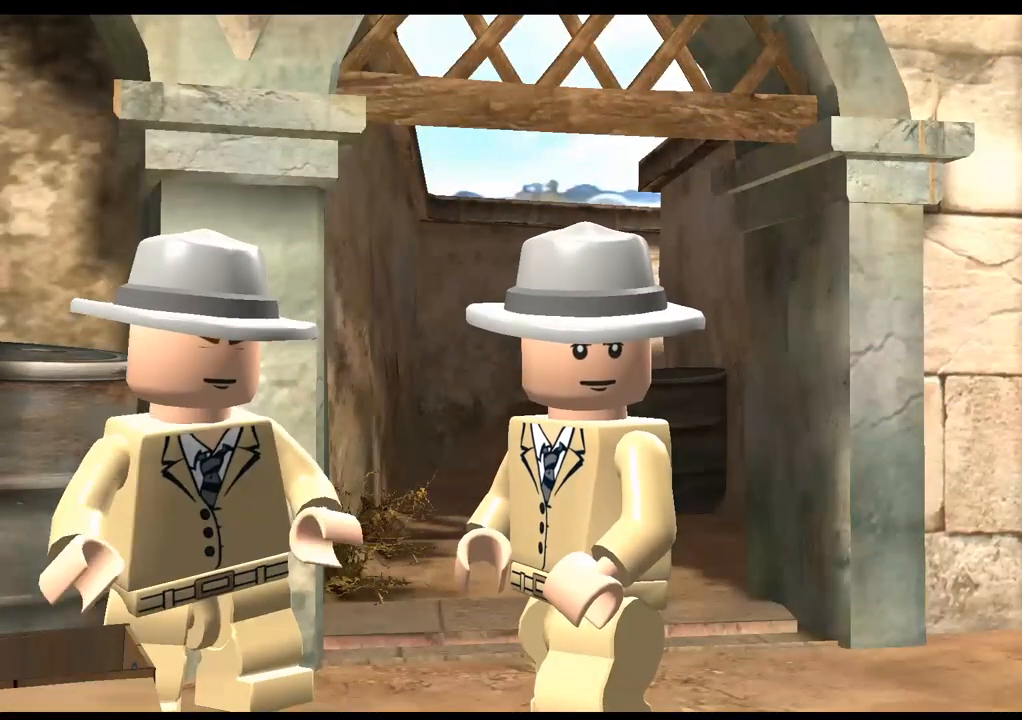
{"buttons": [], "left_stick": "center", "right_stick": "center", "events": [[267, "CROSS", "down"], [350, "CROSS", "up"]]}
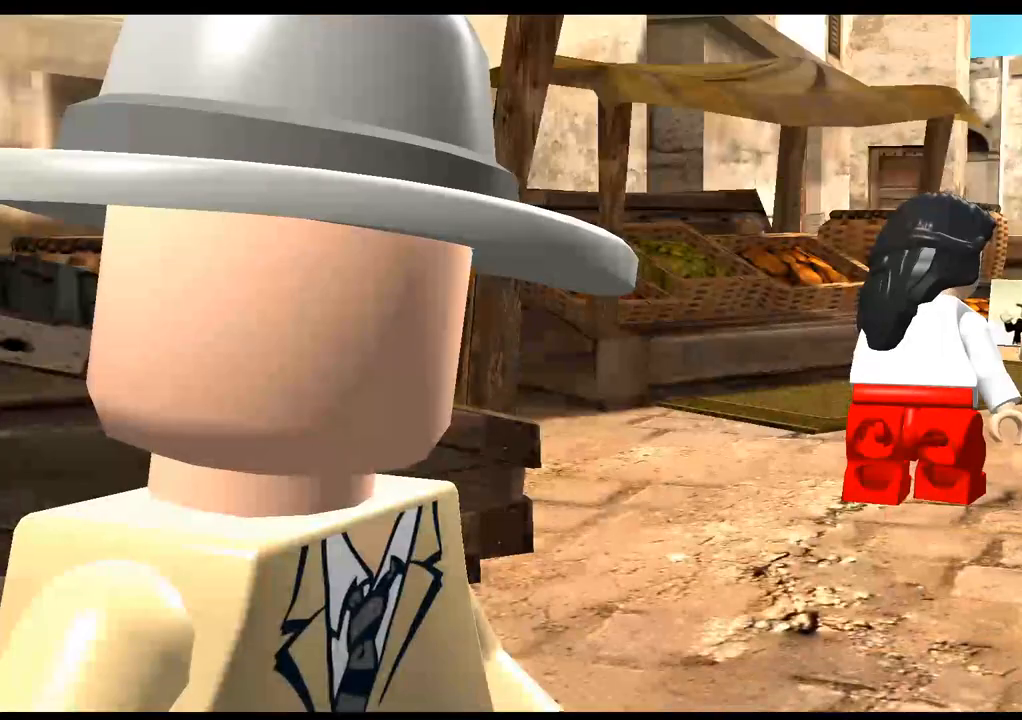
{"buttons": [], "left_stick": "center", "right_stick": "center", "events": [[183, "CROSS", "down"], [267, "CROSS", "up"]]}
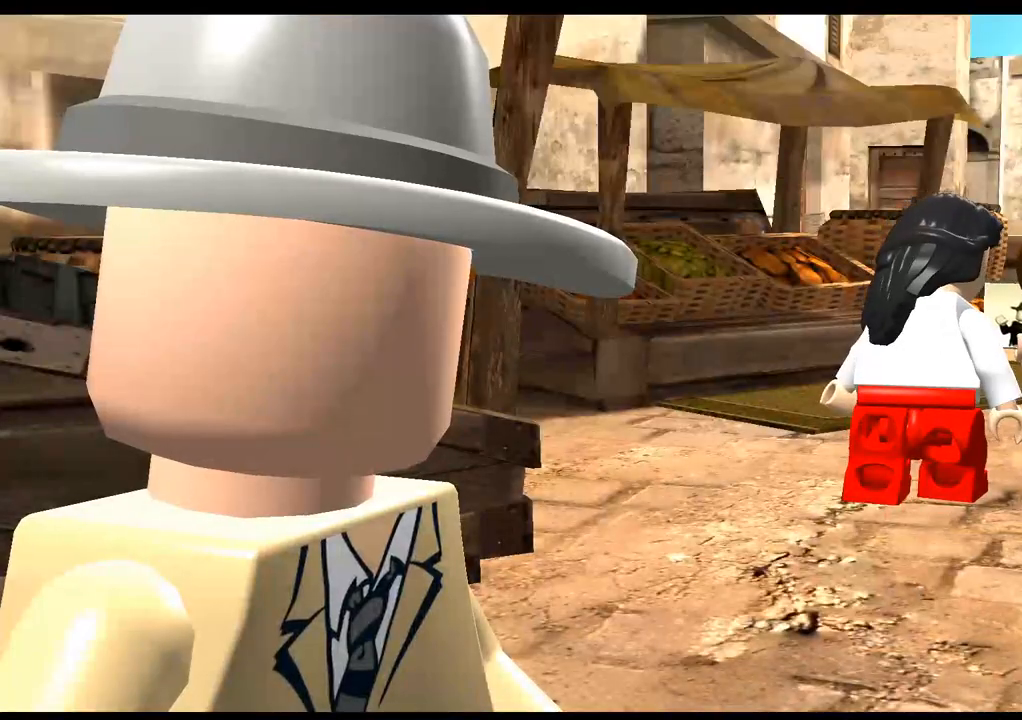
{"buttons": [], "left_stick": "center", "right_stick": "center", "events": [[250, "CROSS", "down"], [367, "CROSS", "up"]]}
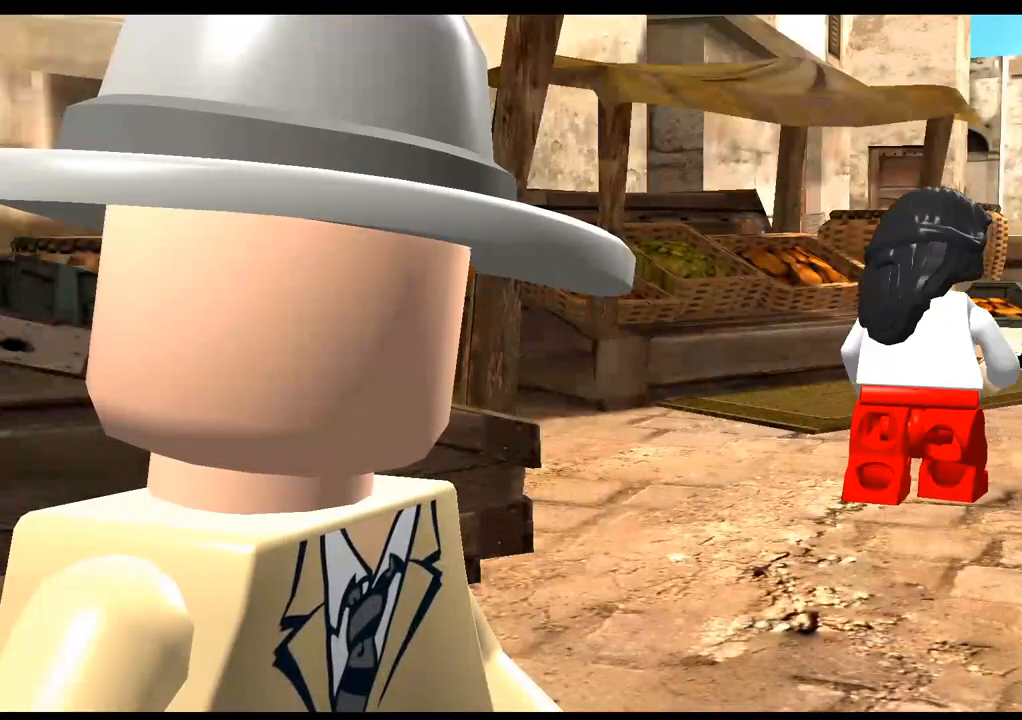
{"buttons": ["CROSS"], "left_stick": "center", "right_stick": "center", "events": [[250, "CROSS", "down"], [350, "CROSS", "up"], [467, "CROSS", "down"]]}
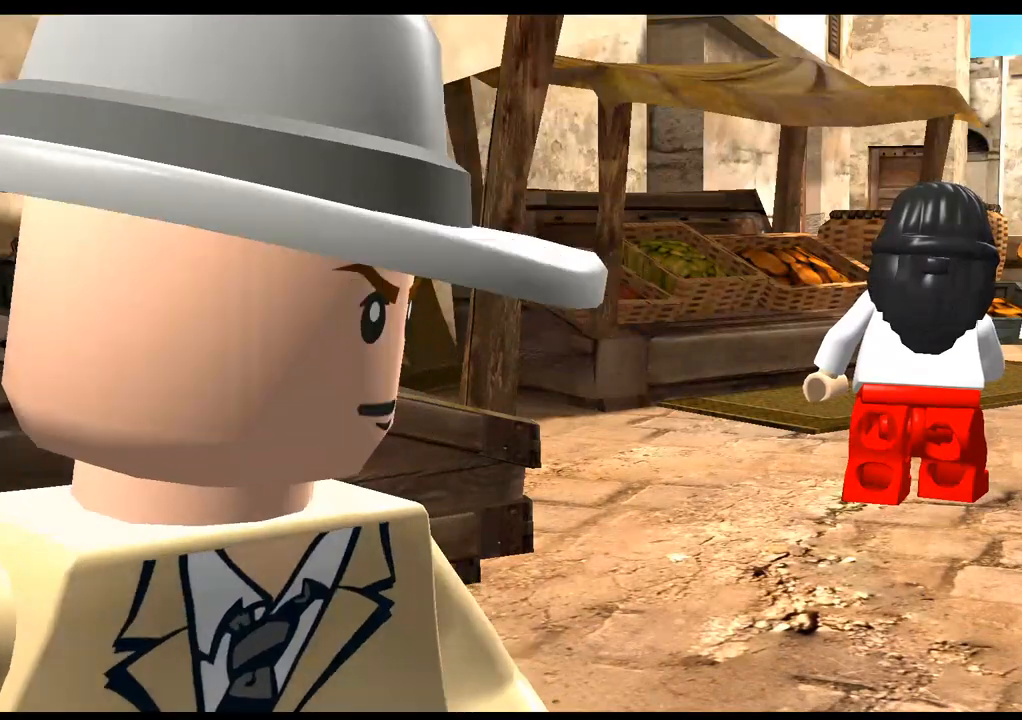
{"buttons": [], "left_stick": "center", "right_stick": "center", "events": [[50, "CROSS", "up"]]}
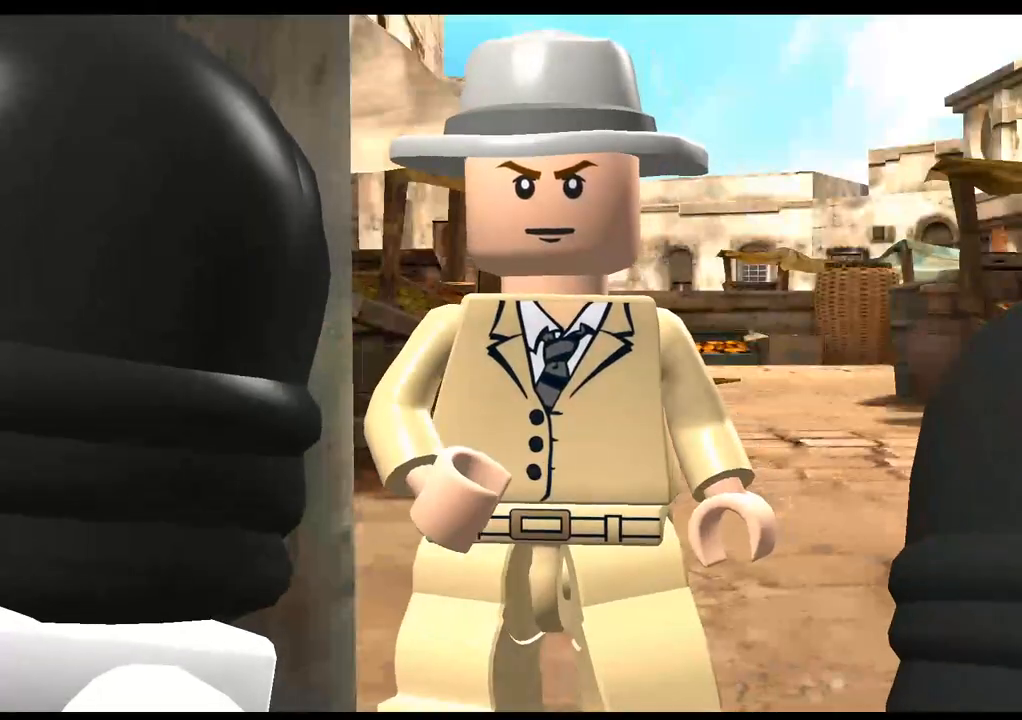
{"buttons": [], "left_stick": "center", "right_stick": "center", "events": []}
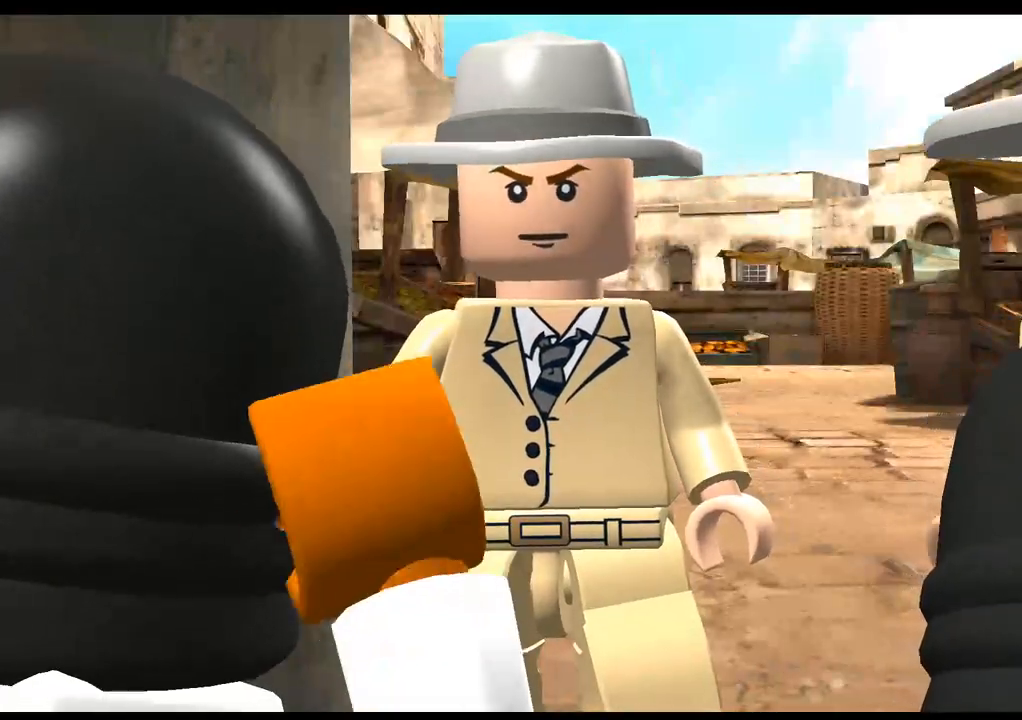
{"buttons": ["CROSS"], "left_stick": "center", "right_stick": "center", "events": [[133, "CROSS", "down"], [250, "CROSS", "up"], [500, "CROSS", "down"]]}
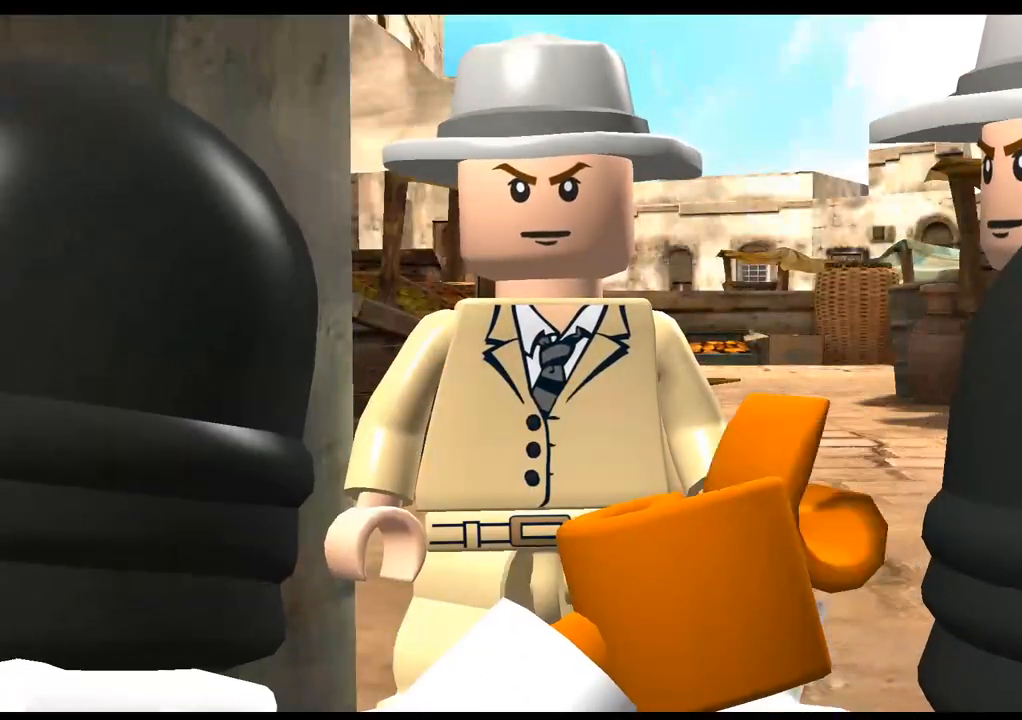
{"buttons": [], "left_stick": "center", "right_stick": "center", "events": [[67, "CROSS", "up"]]}
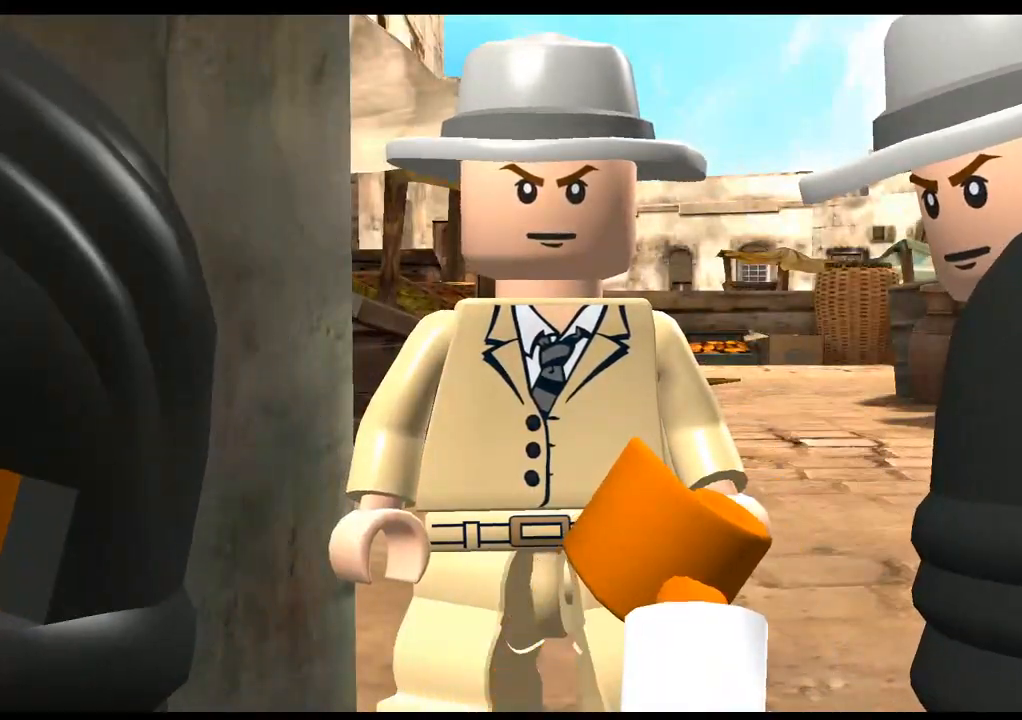
{"buttons": ["CROSS"], "left_stick": "center", "right_stick": "center", "events": [[450, "CROSS", "down"]]}
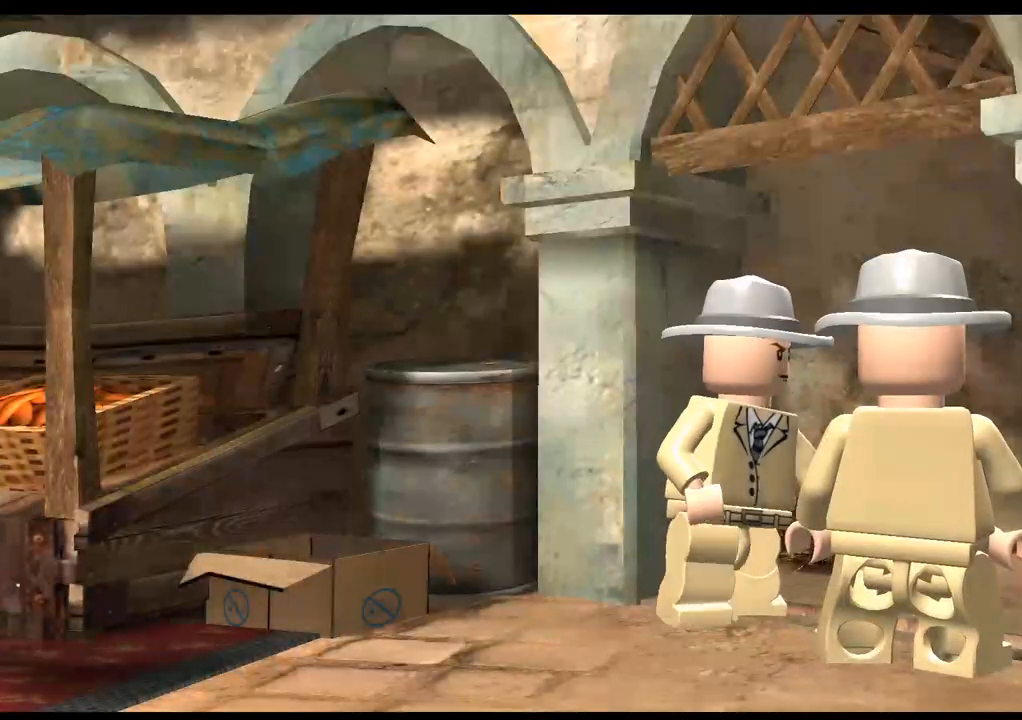
{"buttons": ["CROSS"], "left_stick": "center", "right_stick": "center", "events": [[67, "CROSS", "up"], [217, "CROSS", "down"], [333, "CROSS", "up"], [483, "CROSS", "down"]]}
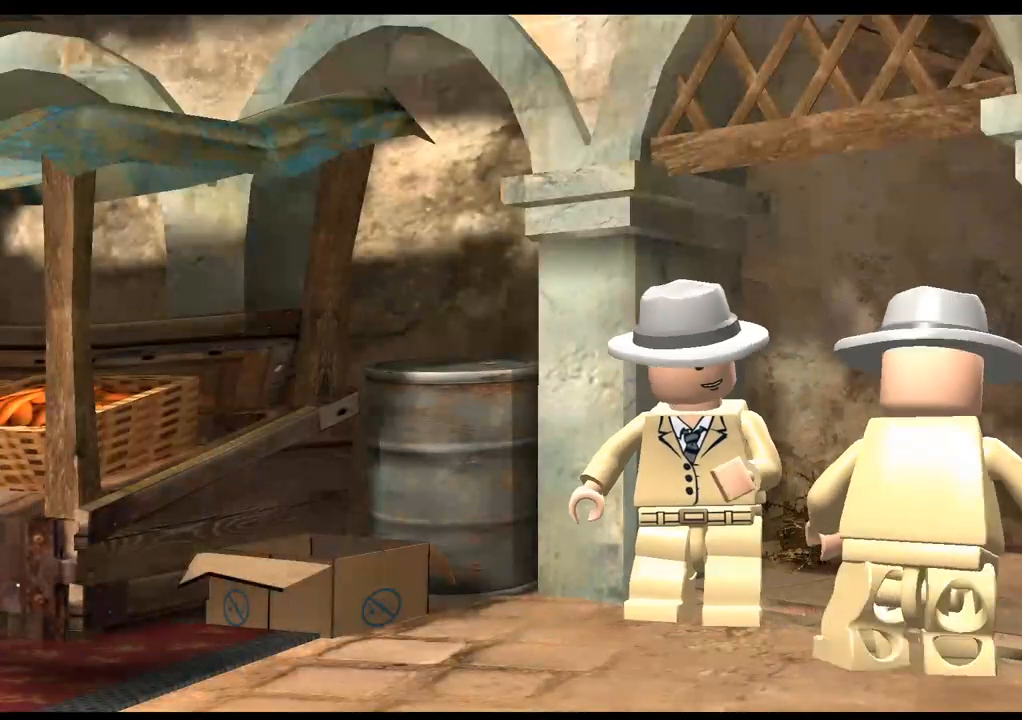
{"buttons": [], "left_stick": "center", "right_stick": "center", "events": [[117, "CROSS", "up"], [250, "CROSS", "down"], [367, "CROSS", "up"]]}
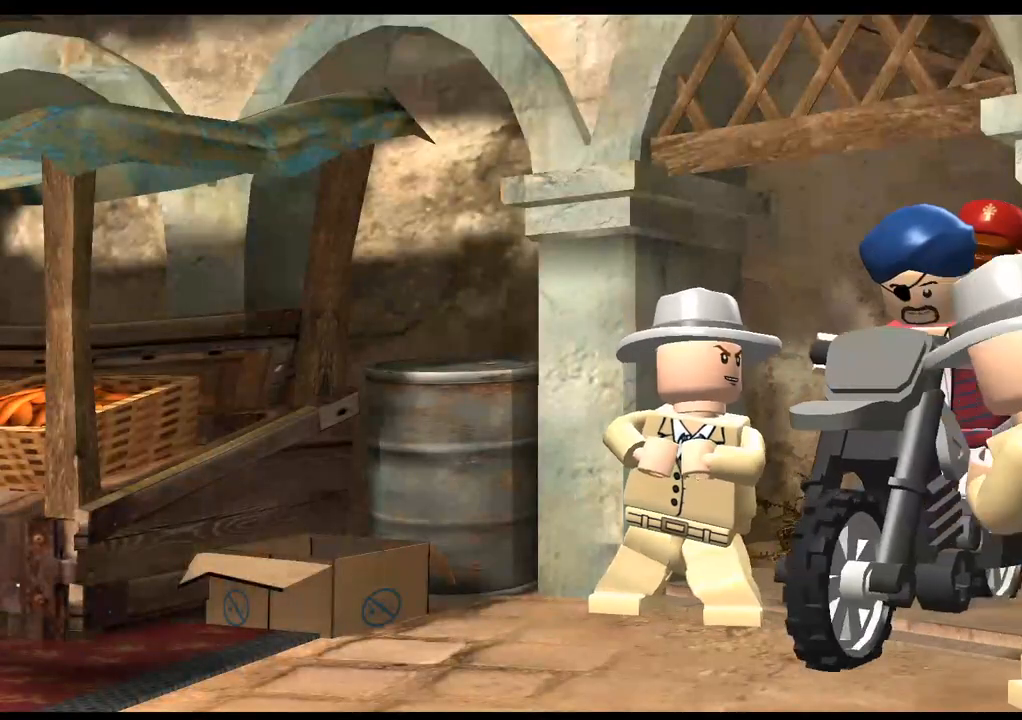
{"buttons": [], "left_stick": "center", "right_stick": "center", "events": [[17, "CROSS", "down"], [117, "CROSS", "up"], [267, "CROSS", "down"], [383, "CROSS", "up"]]}
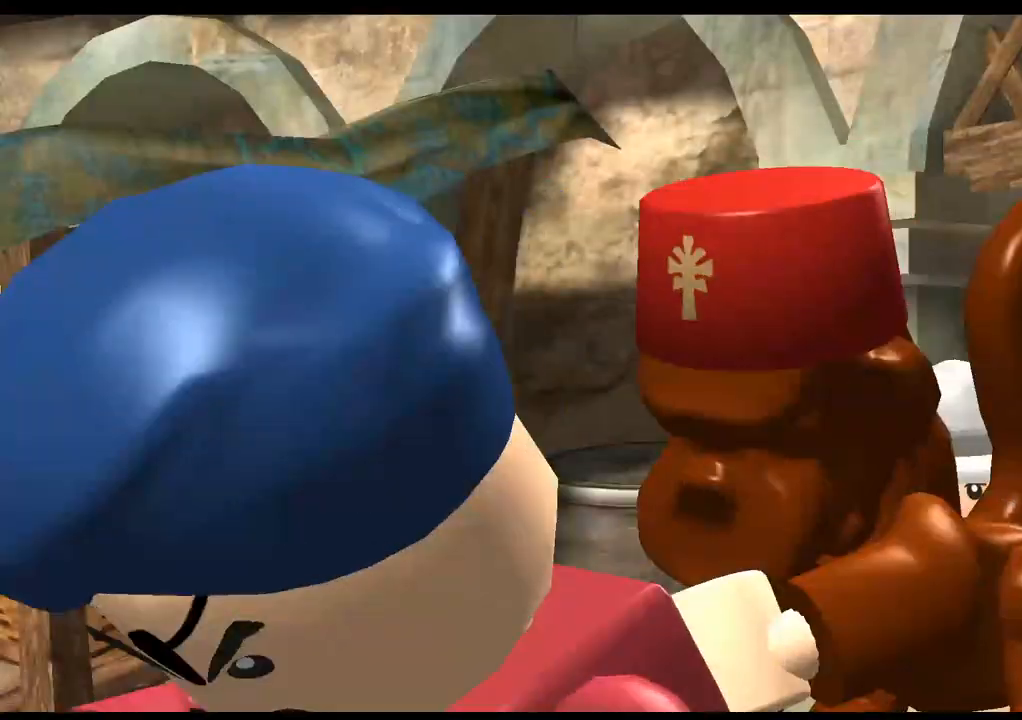
{"buttons": [], "left_stick": "center", "right_stick": "center", "events": [[33, "CROSS", "down"], [150, "CROSS", "up"], [317, "CROSS", "down"], [417, "CROSS", "up"]]}
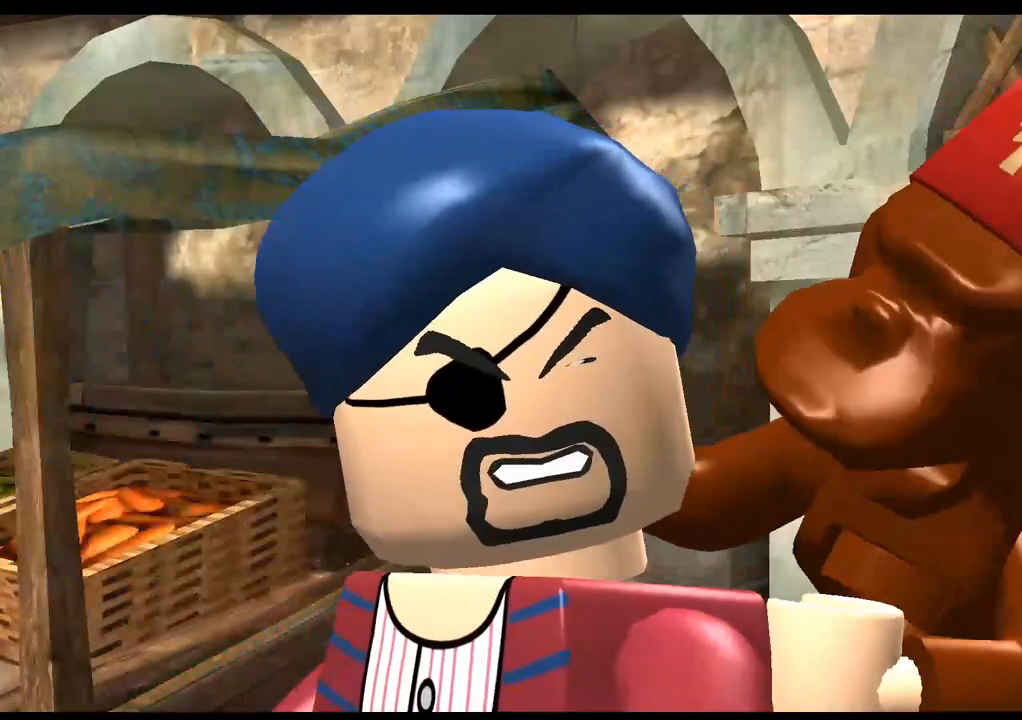
{"buttons": [], "left_stick": "center", "right_stick": "center", "events": [[100, "CROSS", "down"], [200, "CROSS", "up"], [333, "CROSS", "down"], [433, "CROSS", "up"]]}
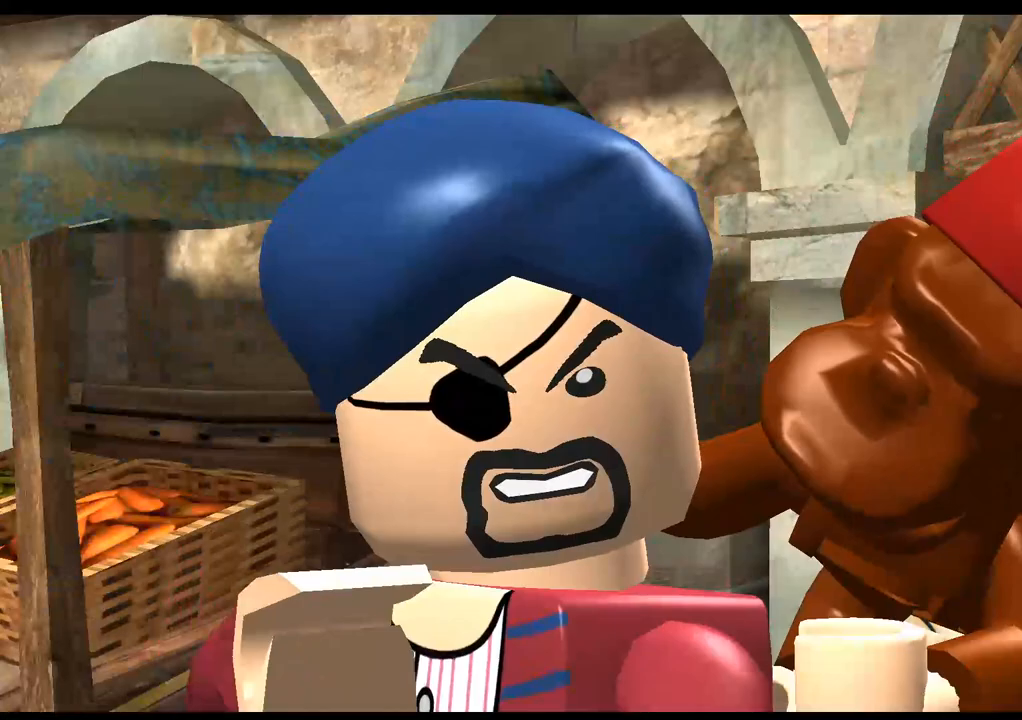
{"buttons": [], "left_stick": "center", "right_stick": "center", "events": [[17, "CROSS", "down"], [117, "CROSS", "up"], [250, "CROSS", "down"], [367, "CROSS", "up"]]}